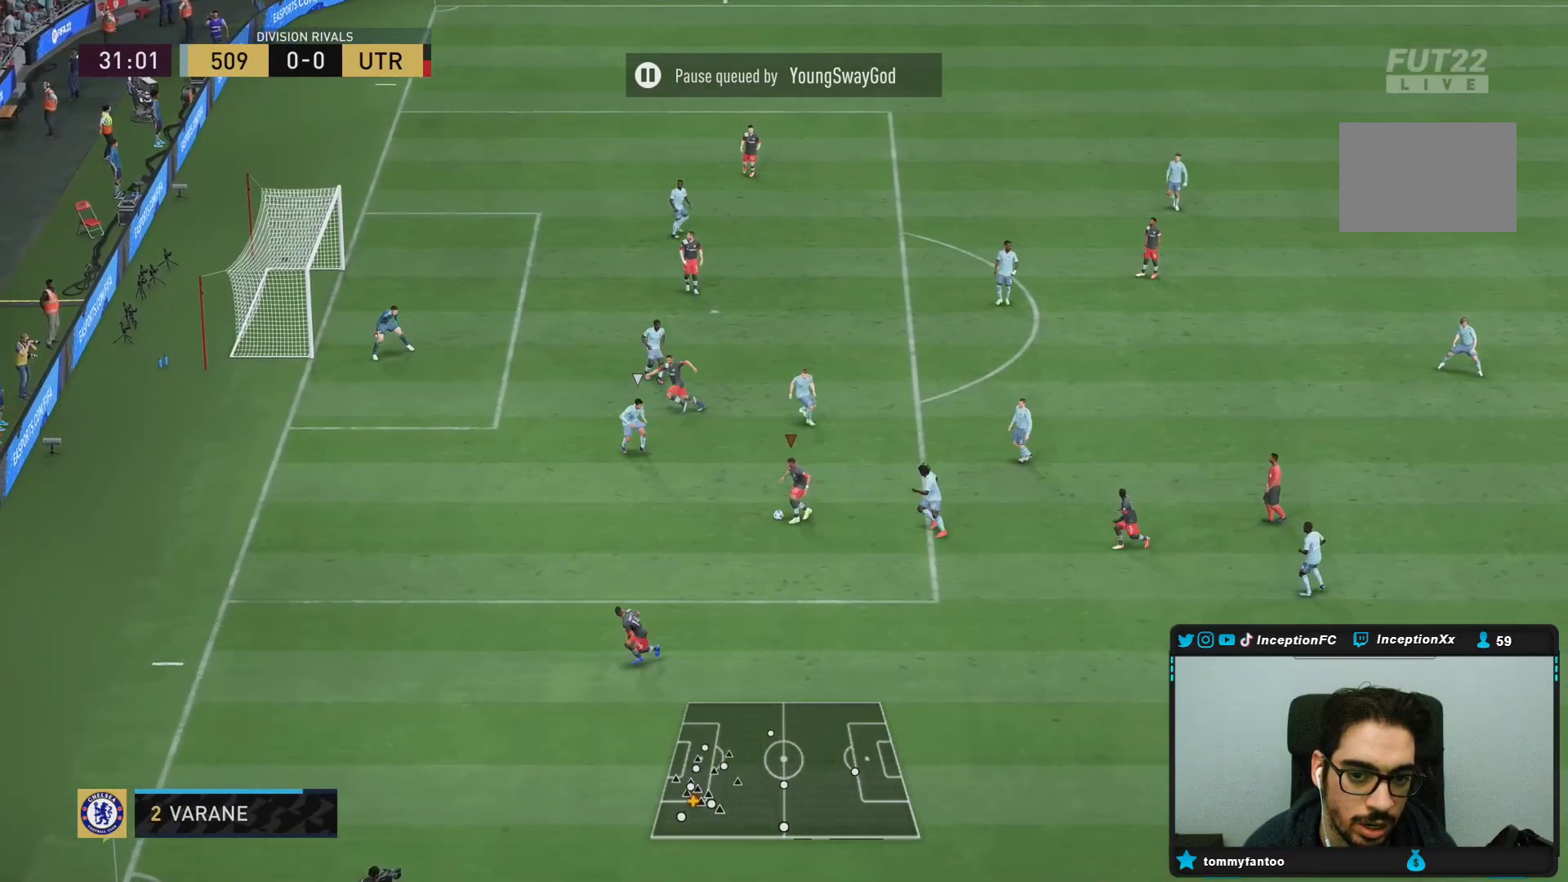
Gameplay with a controller (PlayStation layout); each line is a JSON object with the inputs held at the frame after it (dt_ms = milliseconds from this image to that frame). "events" lists button and stick changes between this image and that frame as [ms after this image, input, new state], when the widget could be followed in between. Not read: L3 R3.
{"dt_ms": 500, "buttons": [], "left_stick": "up", "right_stick": "center", "events": [[17, "left_stick", "center"], [200, "left_stick", "up"]]}
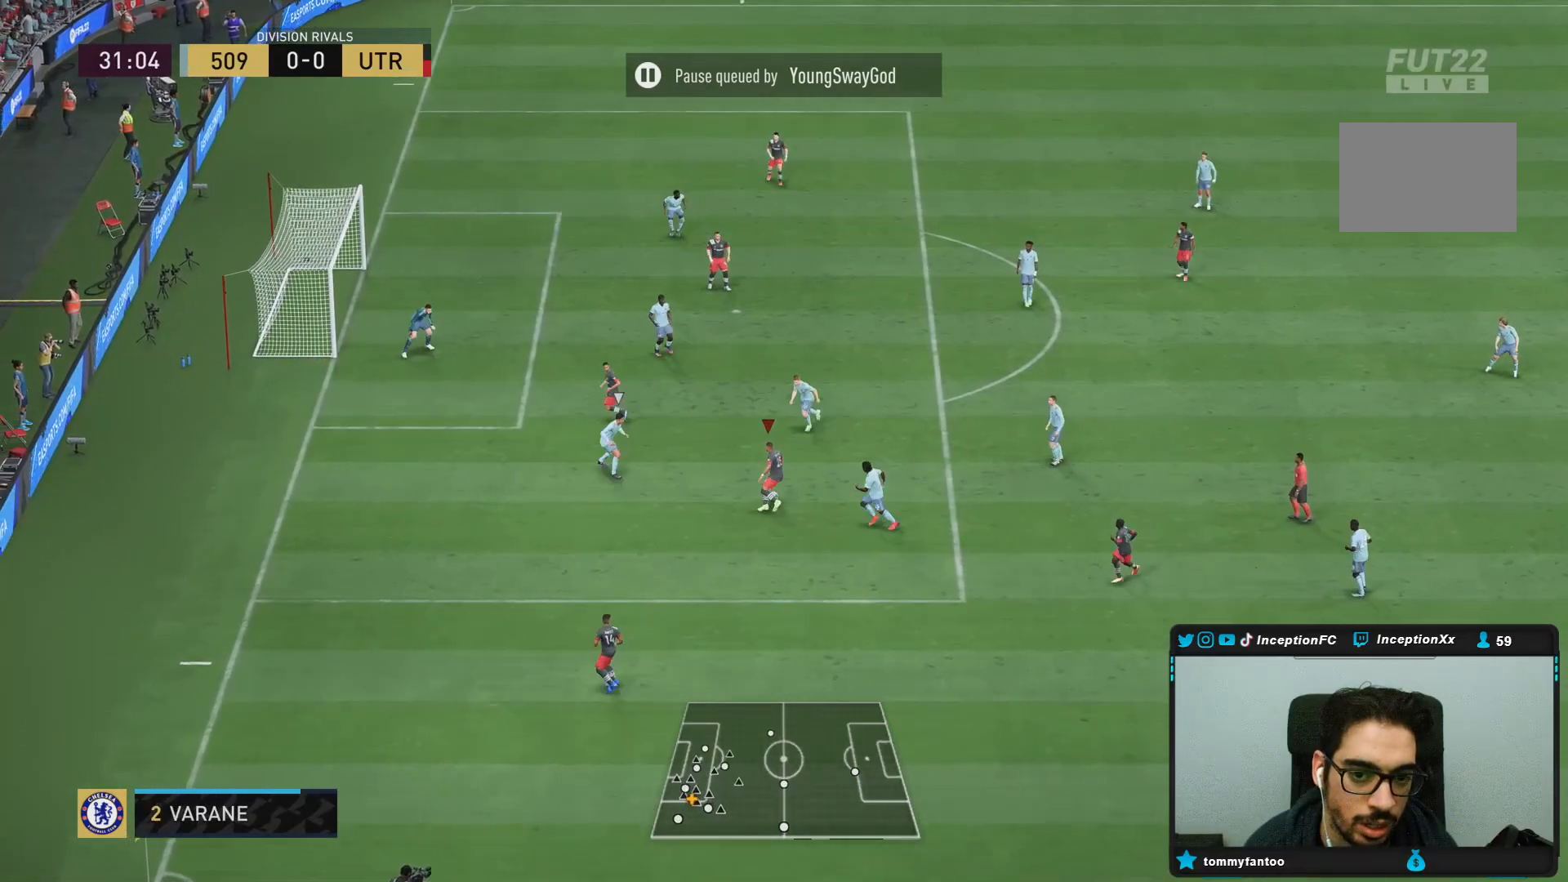
{"dt_ms": 500, "buttons": [], "left_stick": "down", "right_stick": "center", "events": [[50, "CIRCLE", "down"], [117, "left_stick", "down"], [150, "CROSS", "down"], [183, "CIRCLE", "up"], [283, "CROSS", "up"]]}
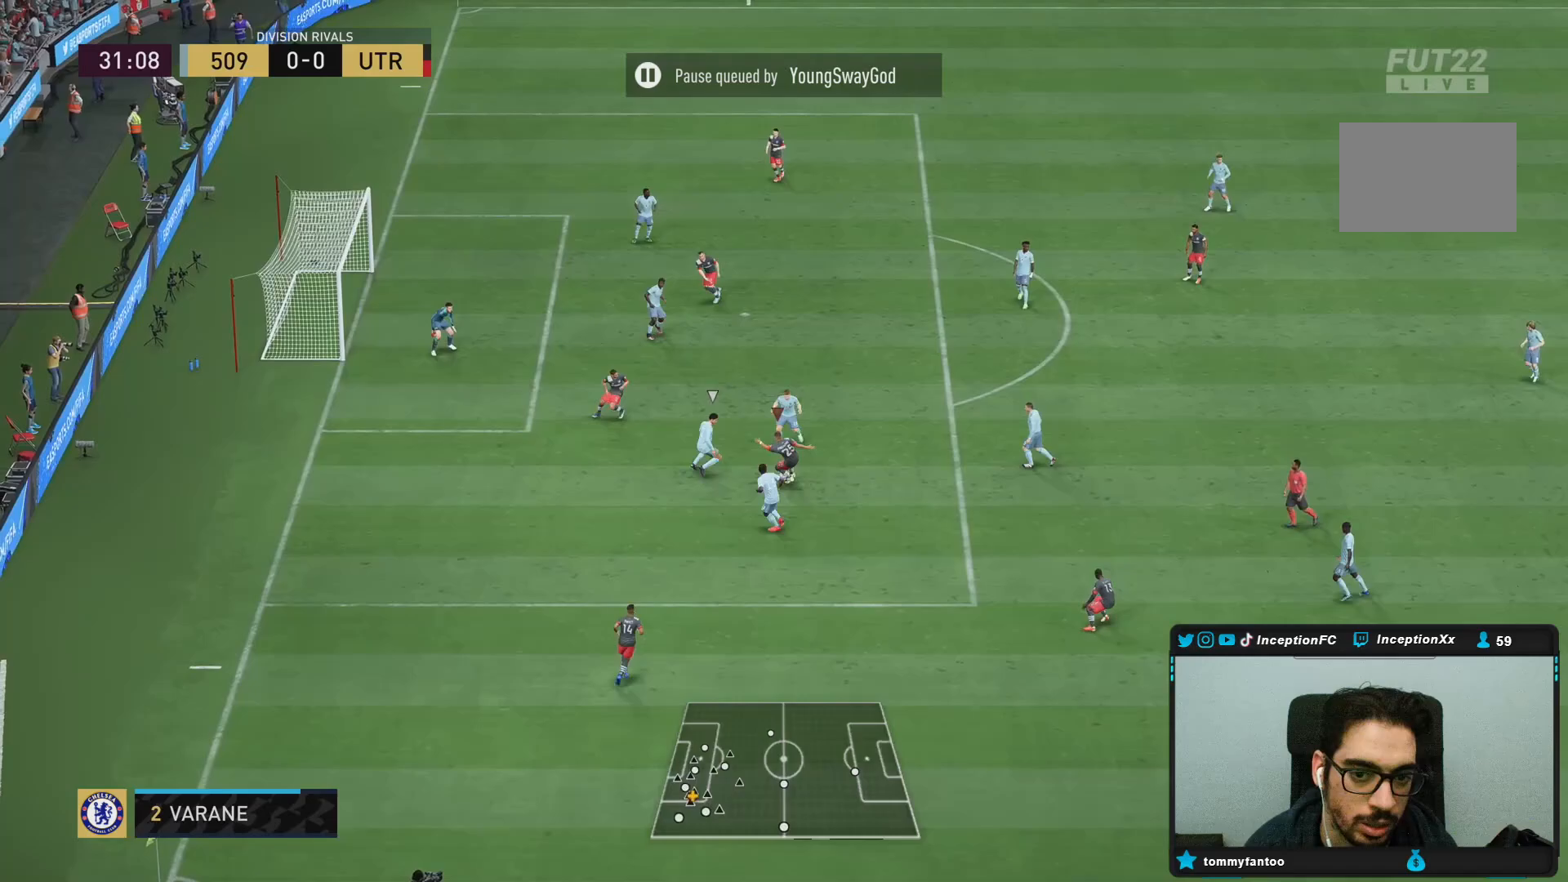
{"dt_ms": 500, "buttons": [], "left_stick": "center", "right_stick": "center", "events": [[33, "left_stick", "down-left"], [233, "left_stick", "center"]]}
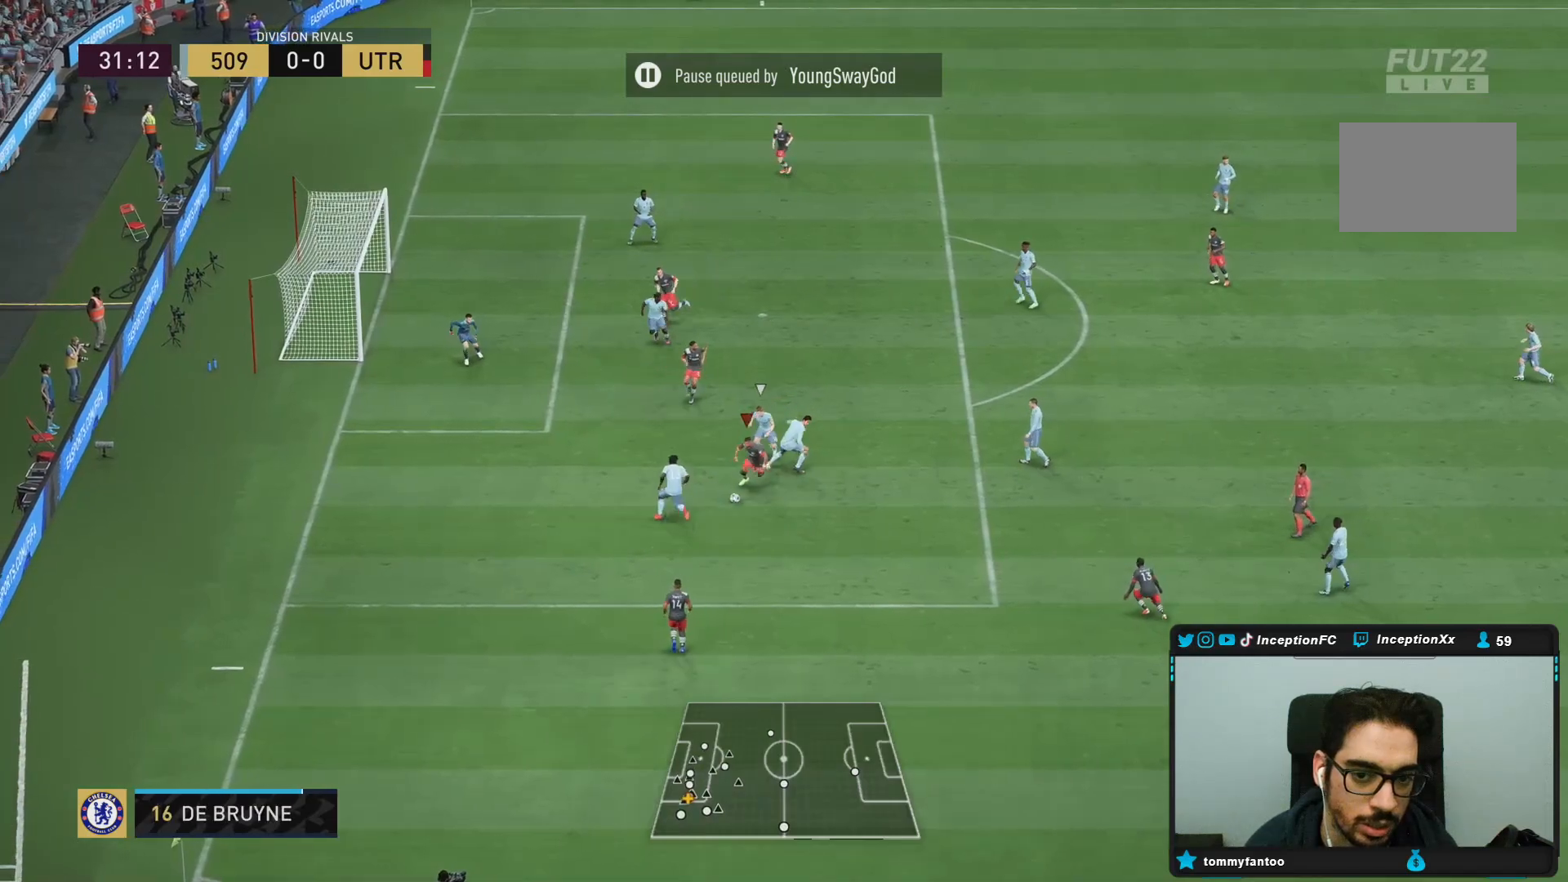
{"dt_ms": 500, "buttons": [], "left_stick": "down-right", "right_stick": "center", "events": [[100, "left_stick", "up-left"], [233, "left_stick", "center"], [417, "left_stick", "down-right"]]}
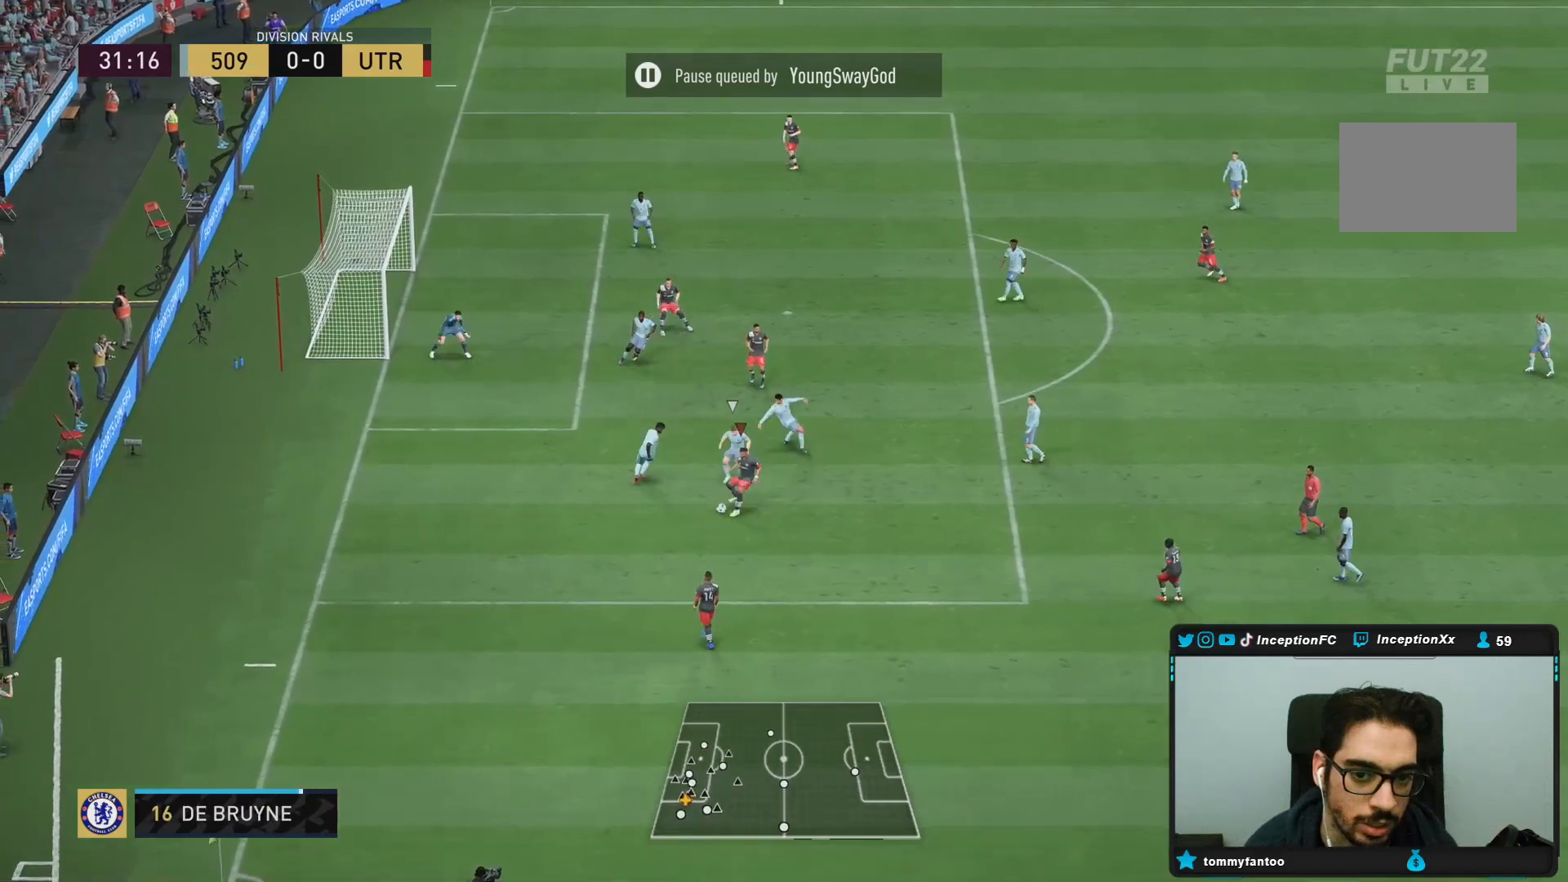
{"dt_ms": 500, "buttons": [], "left_stick": "right", "right_stick": "center", "events": [[233, "left_stick", "right"]]}
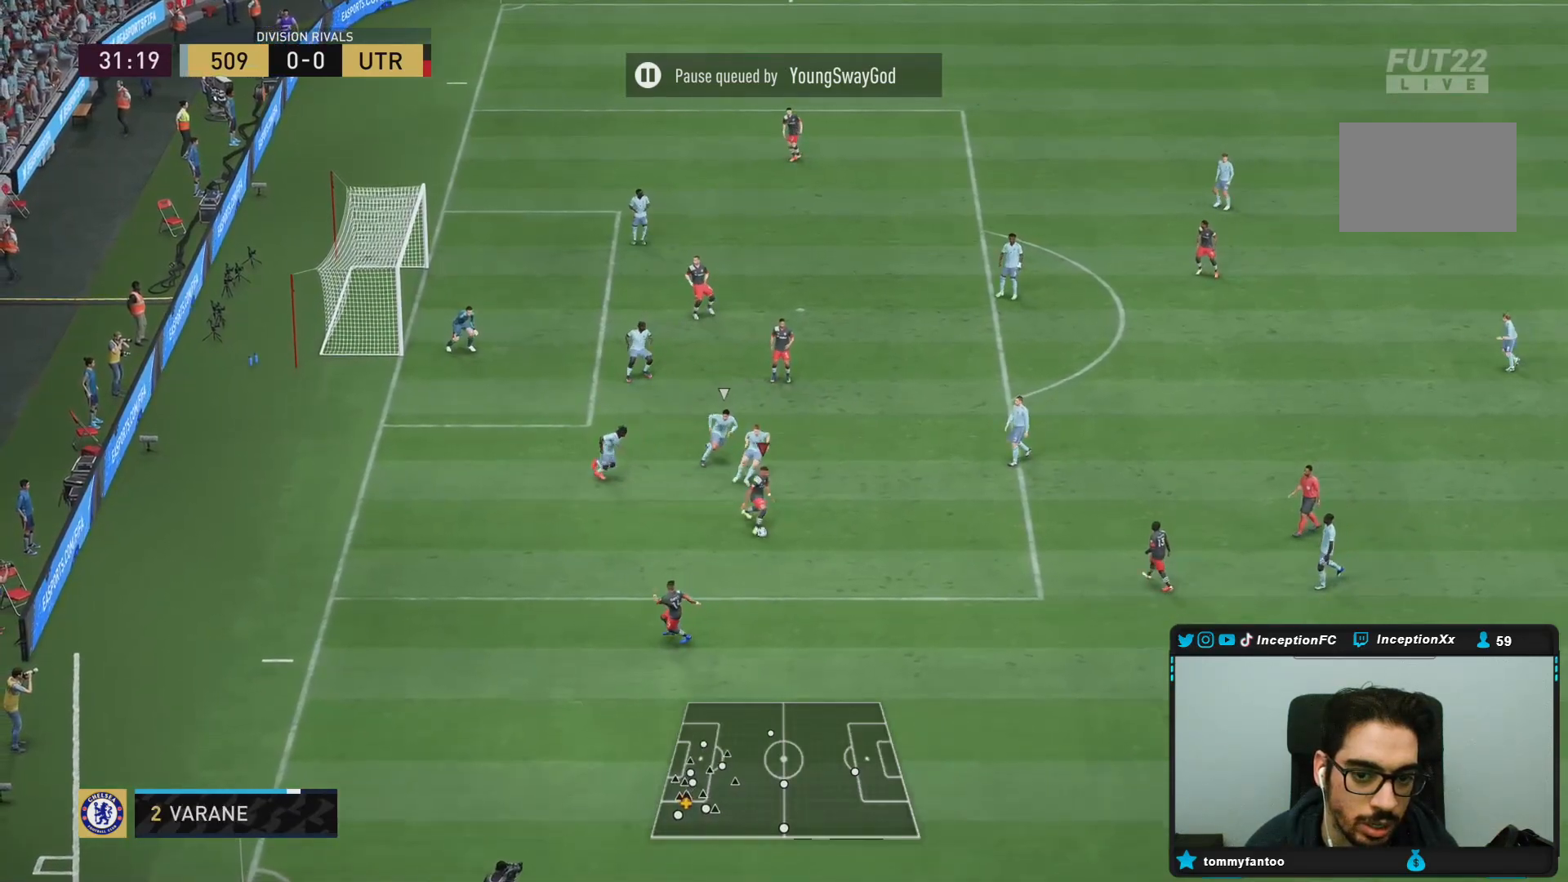
{"dt_ms": 500, "buttons": [], "left_stick": "center", "right_stick": "center", "events": [[200, "left_stick", "center"]]}
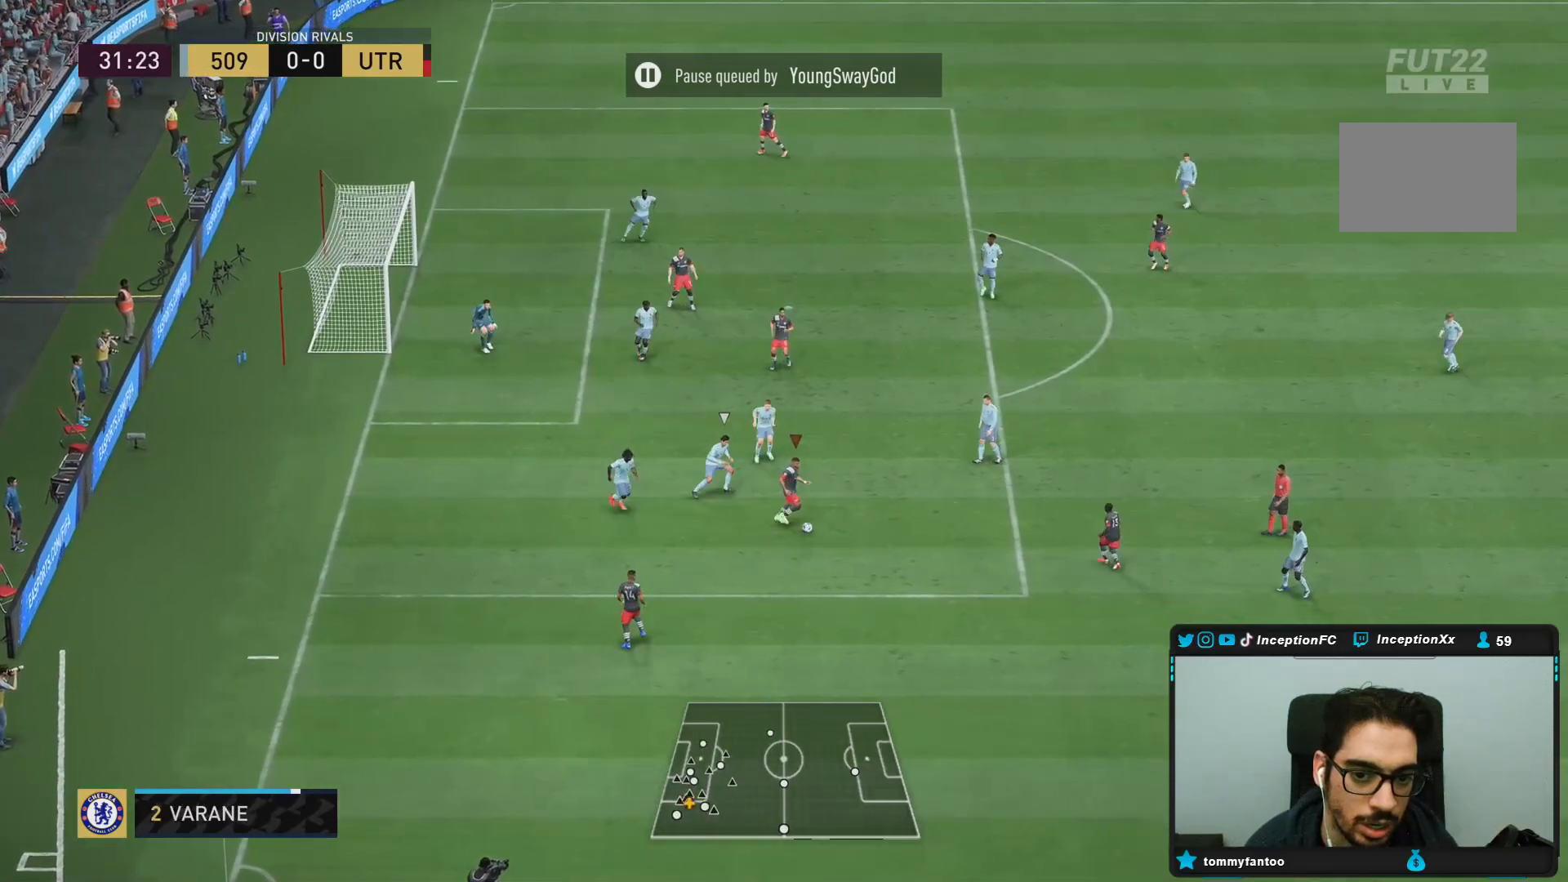
{"dt_ms": 1000, "buttons": [], "left_stick": "center", "right_stick": "center"}